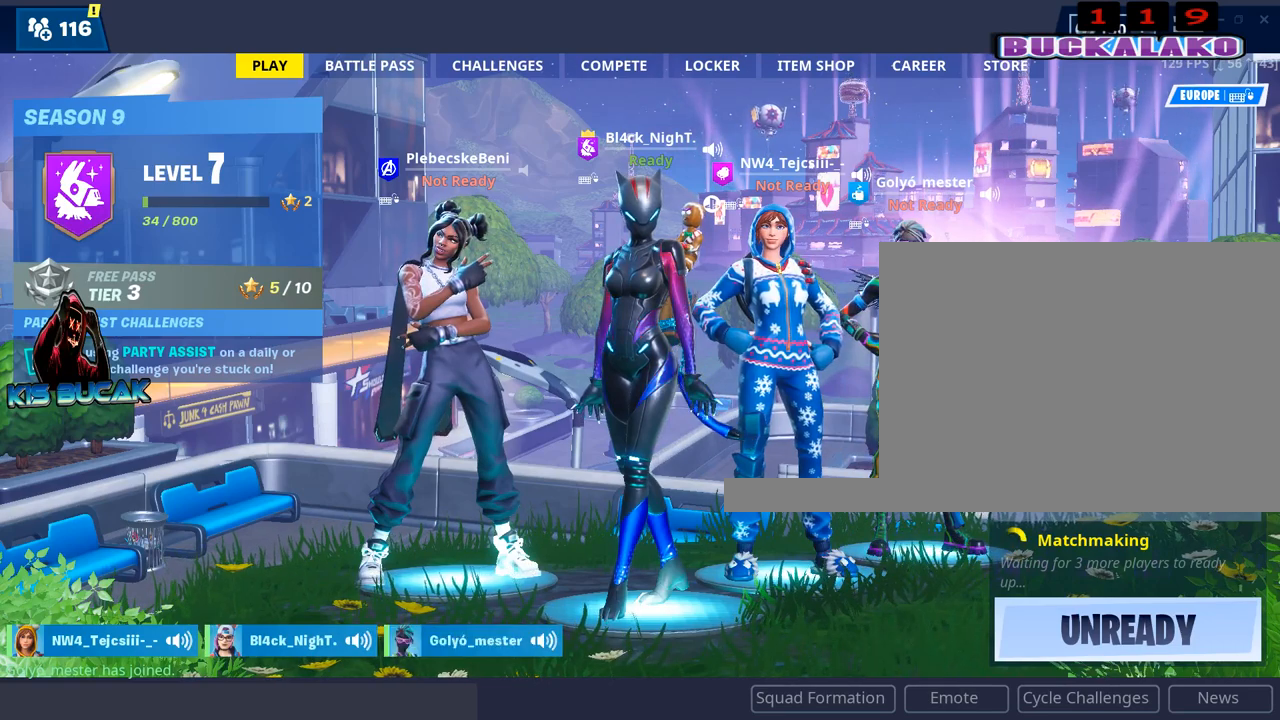
Gameplay with keyboard and mouse; each line is a JSON object with the keys and mouse buttons held at the frame after it. "events" lists presses ("down") and releases ("up") of "1", "2", "3", "4", "5", "a", "alt", "c", "caps_lock", "ctrl", "d", "e", "f", "g", "q", "r", "s", "shift", "space", "t", "tab", "v", "w", "x", "z", "mouse_left", "mouse_wheel" and "mouse_right" between this image and that frame as [ms after this image, input, new state], when the widget could be followed in between. "mouse_left", "mouse_wheel", "mouse_right" = the "left", "wheel", "right" buttons of the "mouse" list. No other keys are recorded. "wheel" means that the mouse wheel is clicked or scrolled. Not read: mouse_move.
{"keys": [], "mouse": [], "events": [[417, "mouse_left", "down"], [500, "mouse_left", "up"]]}
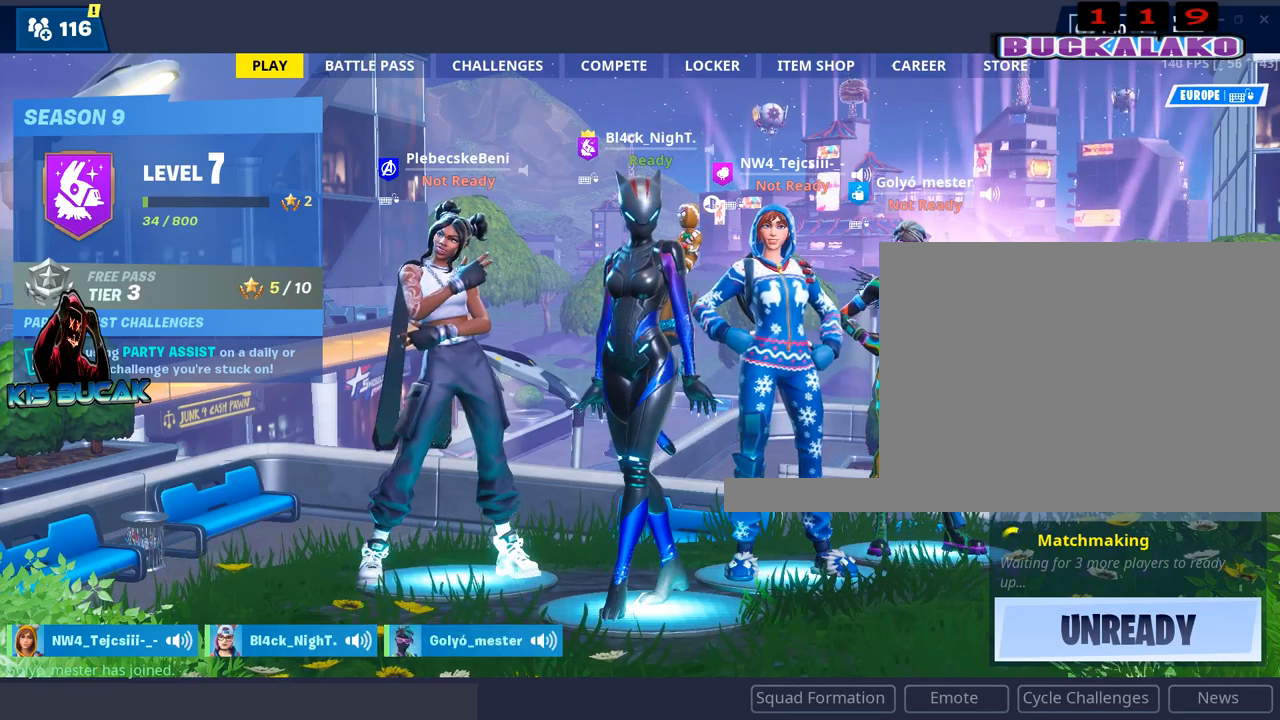
{"keys": [], "mouse": [], "events": []}
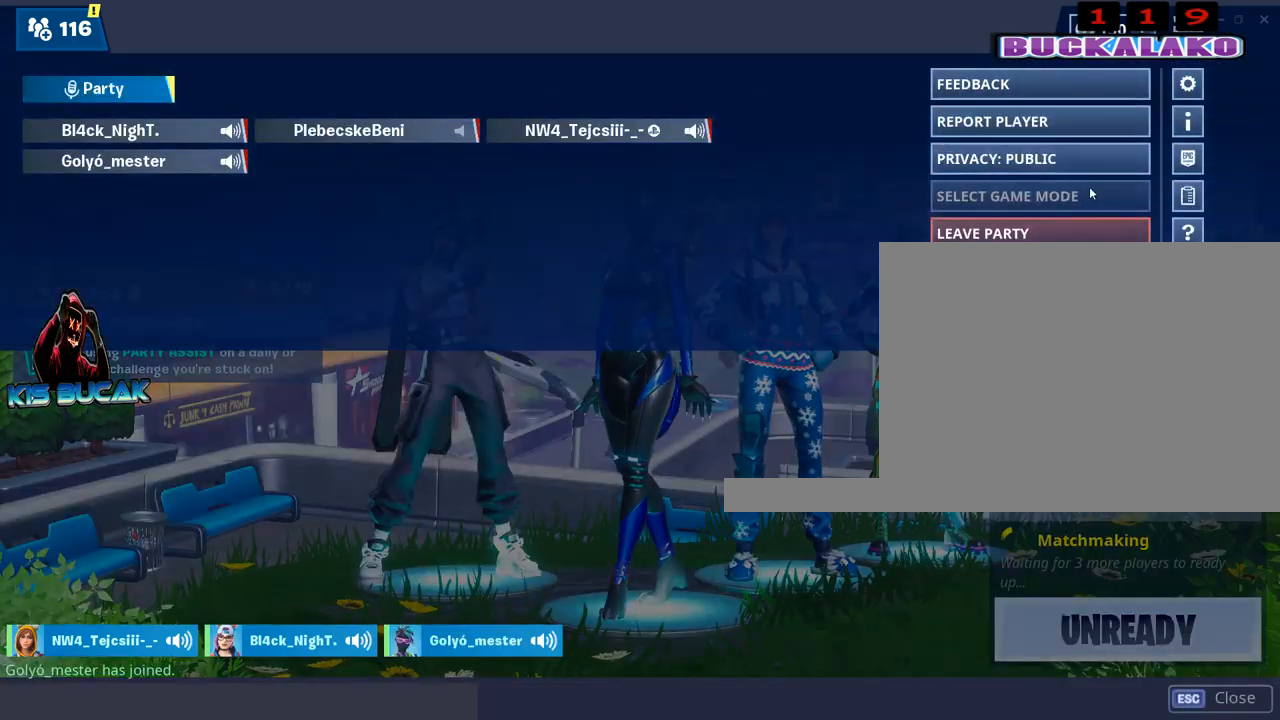
{"keys": [], "mouse": [], "events": [[400, "mouse_left", "down"], [484, "mouse_left", "up"]]}
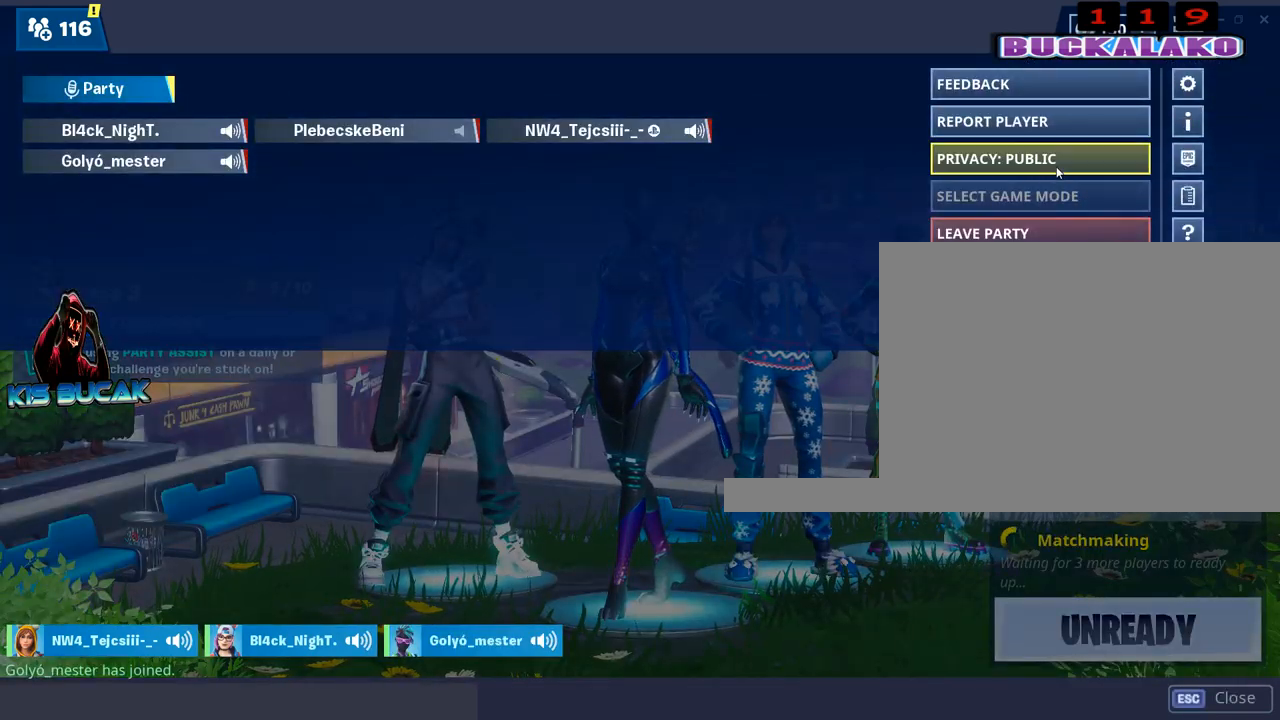
{"keys": [], "mouse": [], "events": []}
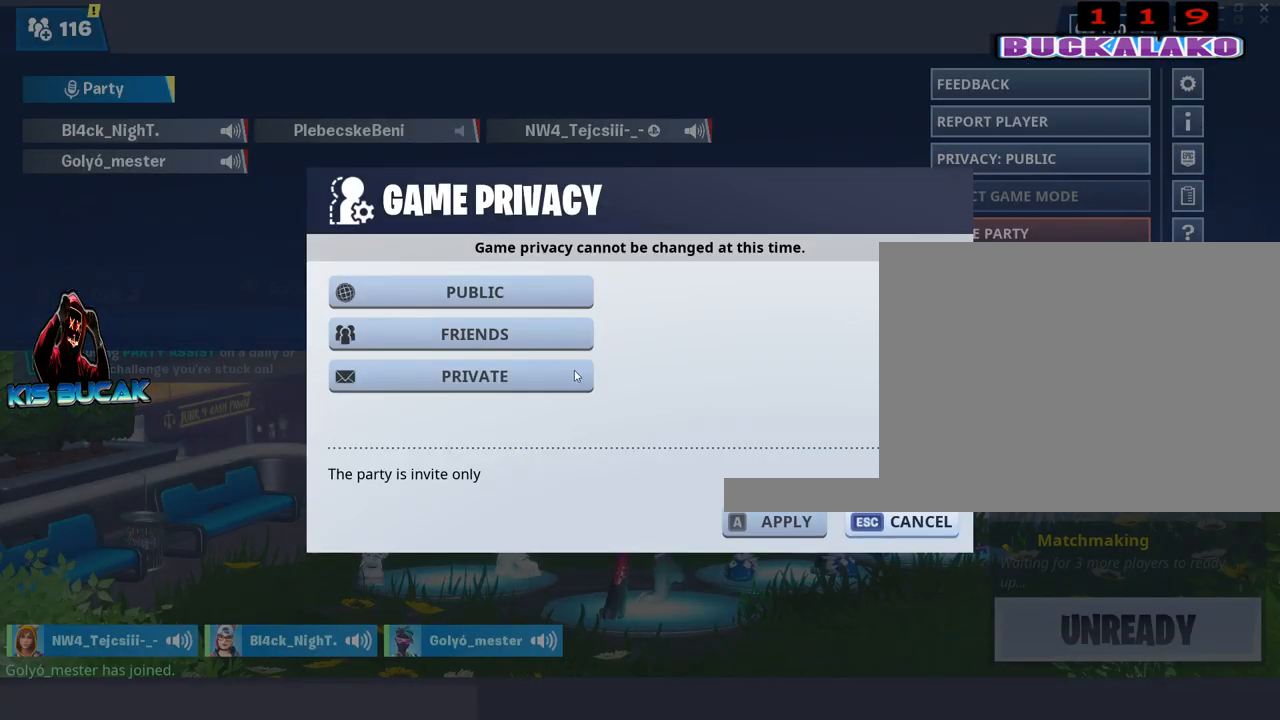
{"keys": [], "mouse": [], "events": []}
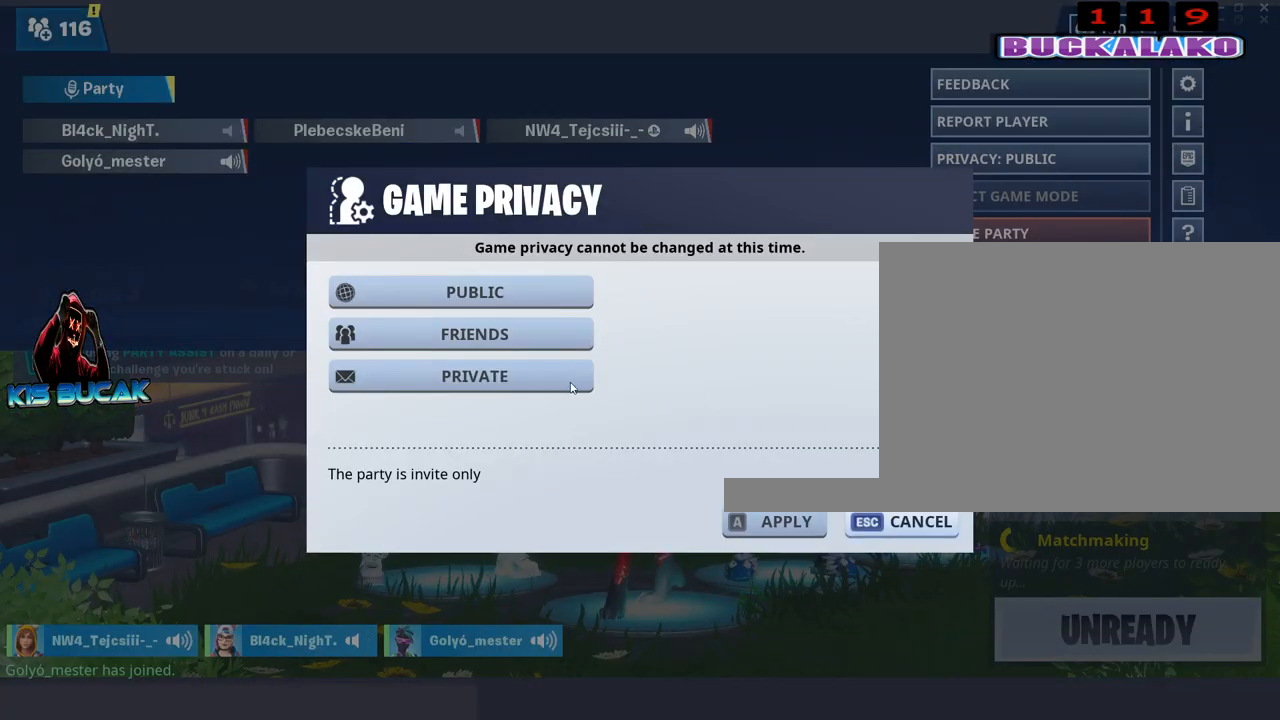
{"keys": [], "mouse": [], "events": [[17, "mouse_left", "down"], [67, "mouse_left", "up"]]}
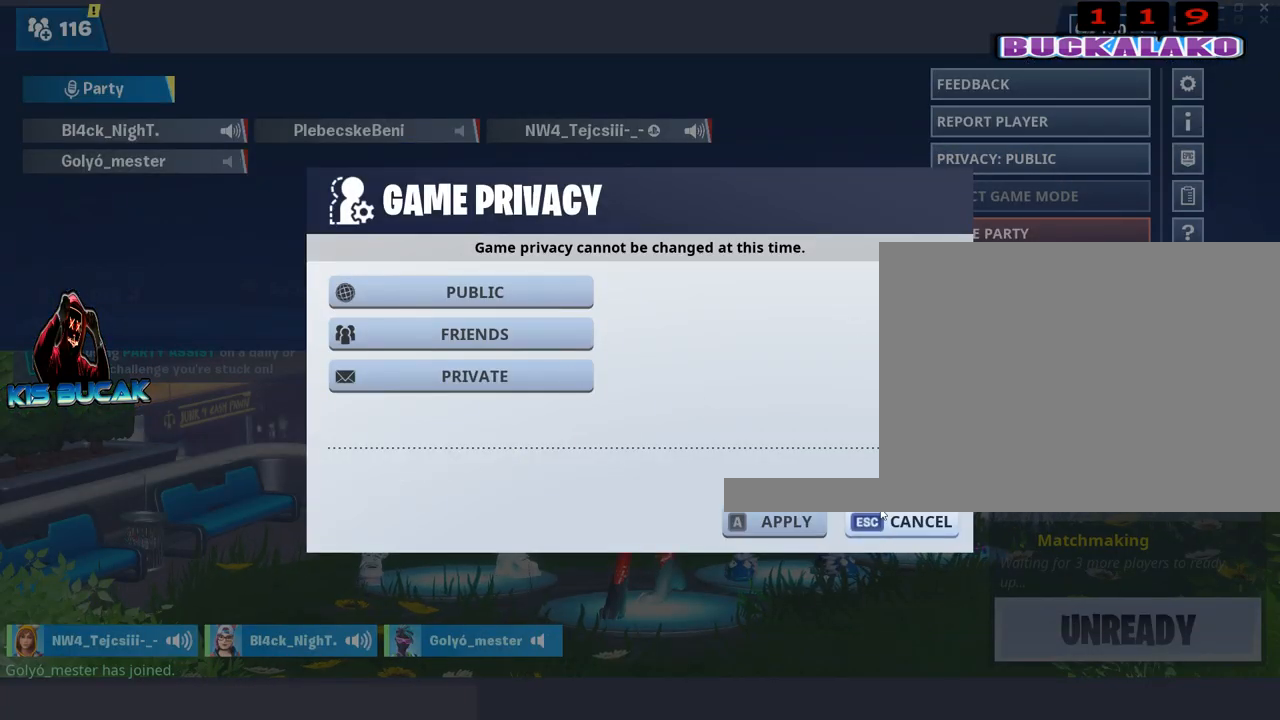
{"keys": [], "mouse": ["left"], "events": [[34, "mouse_left", "down"], [184, "mouse_left", "up"], [500, "mouse_left", "down"]]}
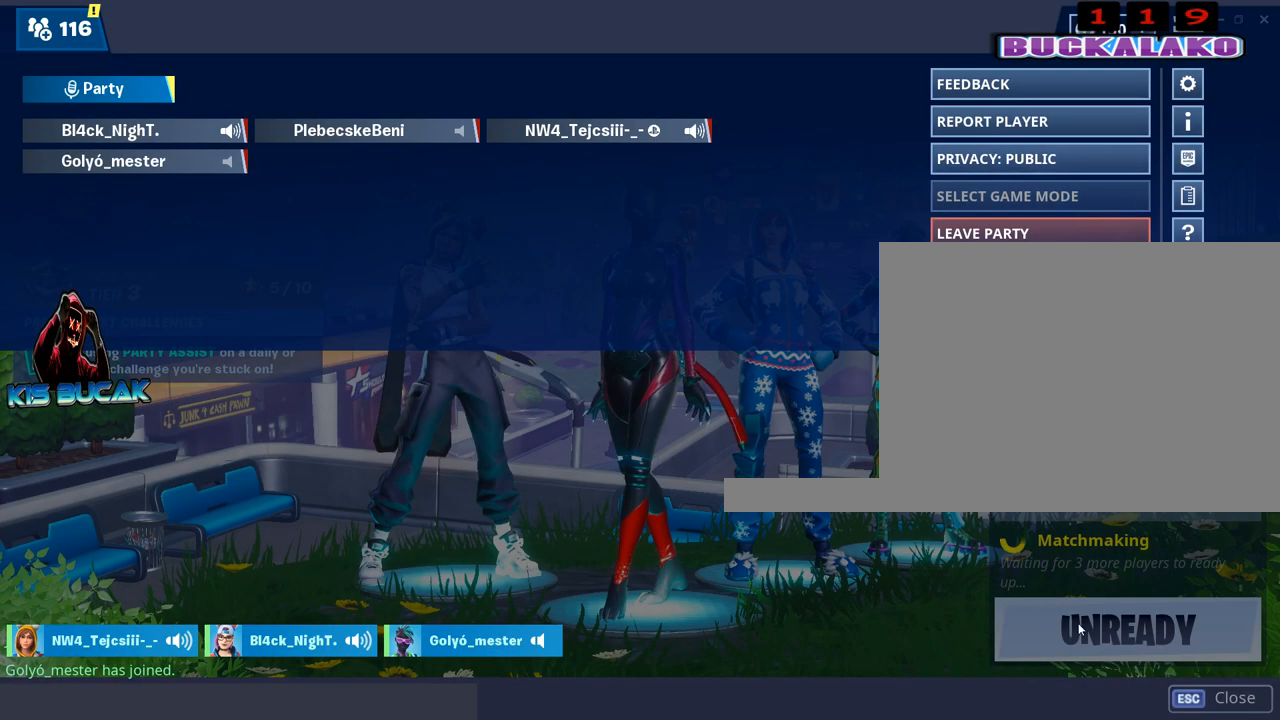
{"keys": [], "mouse": [], "events": [[150, "mouse_left", "up"], [384, "mouse_left", "down"], [484, "mouse_left", "up"]]}
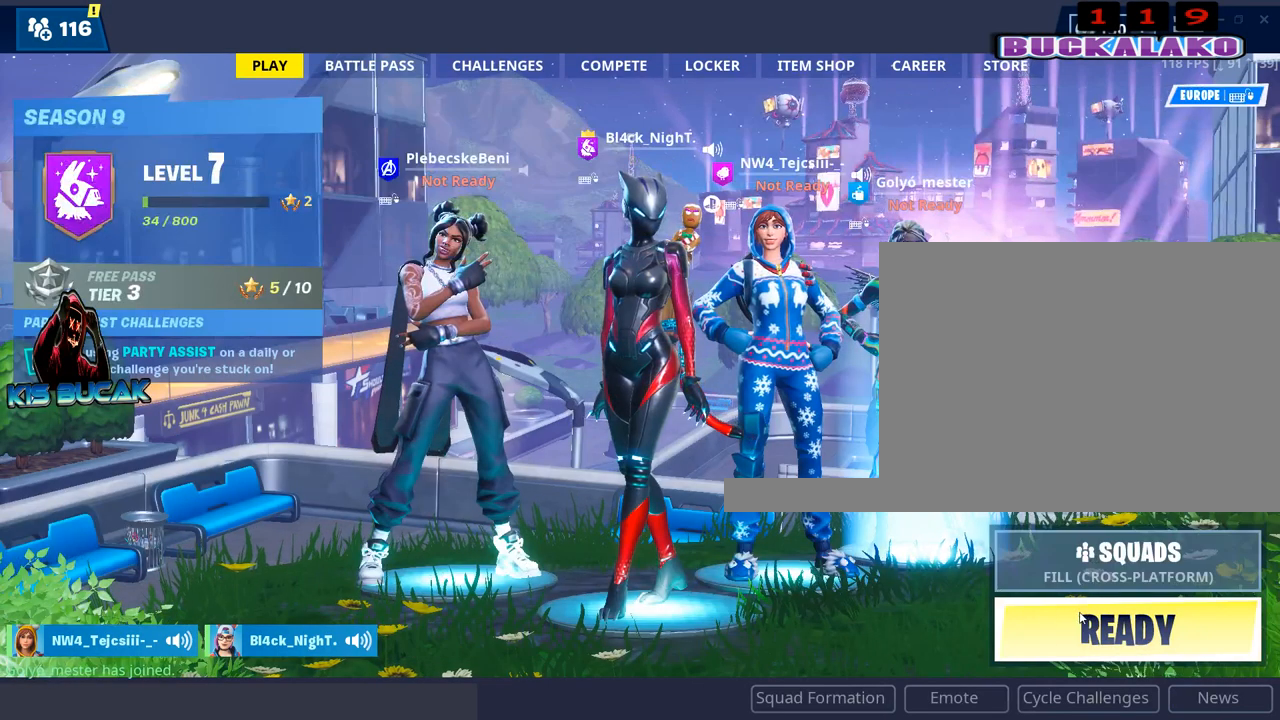
{"keys": [], "mouse": [], "events": []}
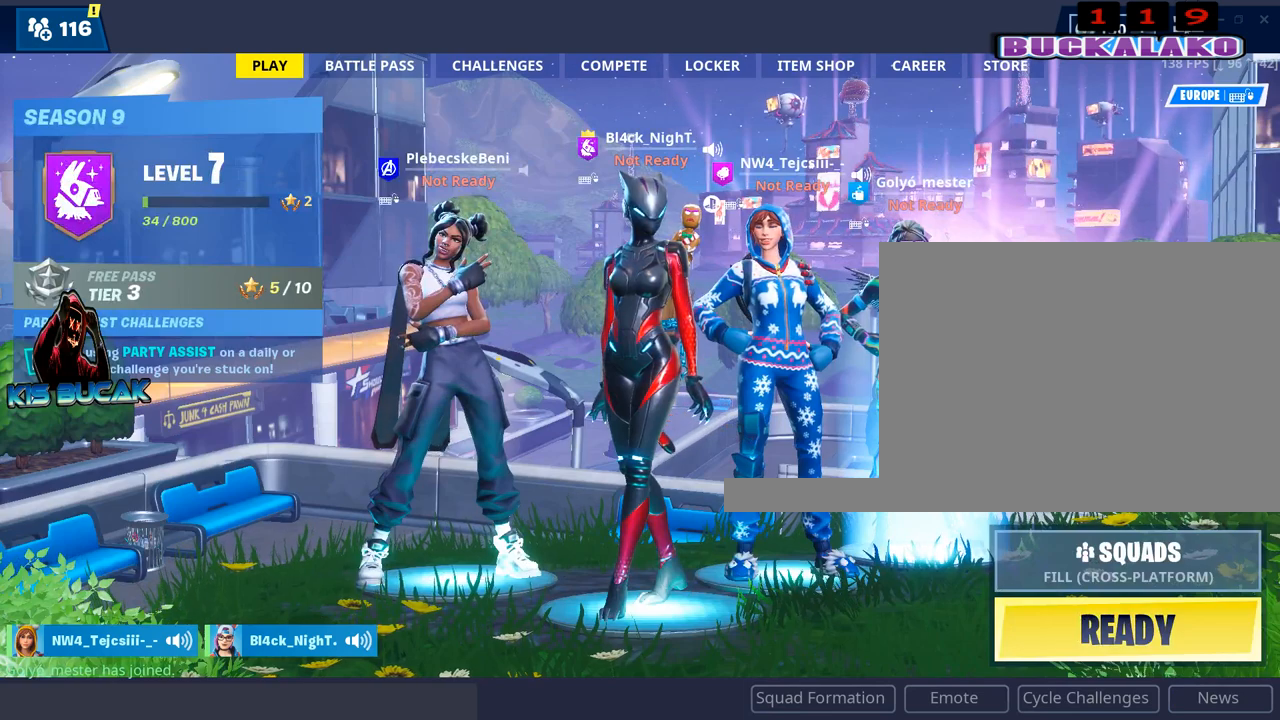
{"keys": [], "mouse": [], "events": [[84, "mouse_left", "down"], [184, "mouse_left", "up"]]}
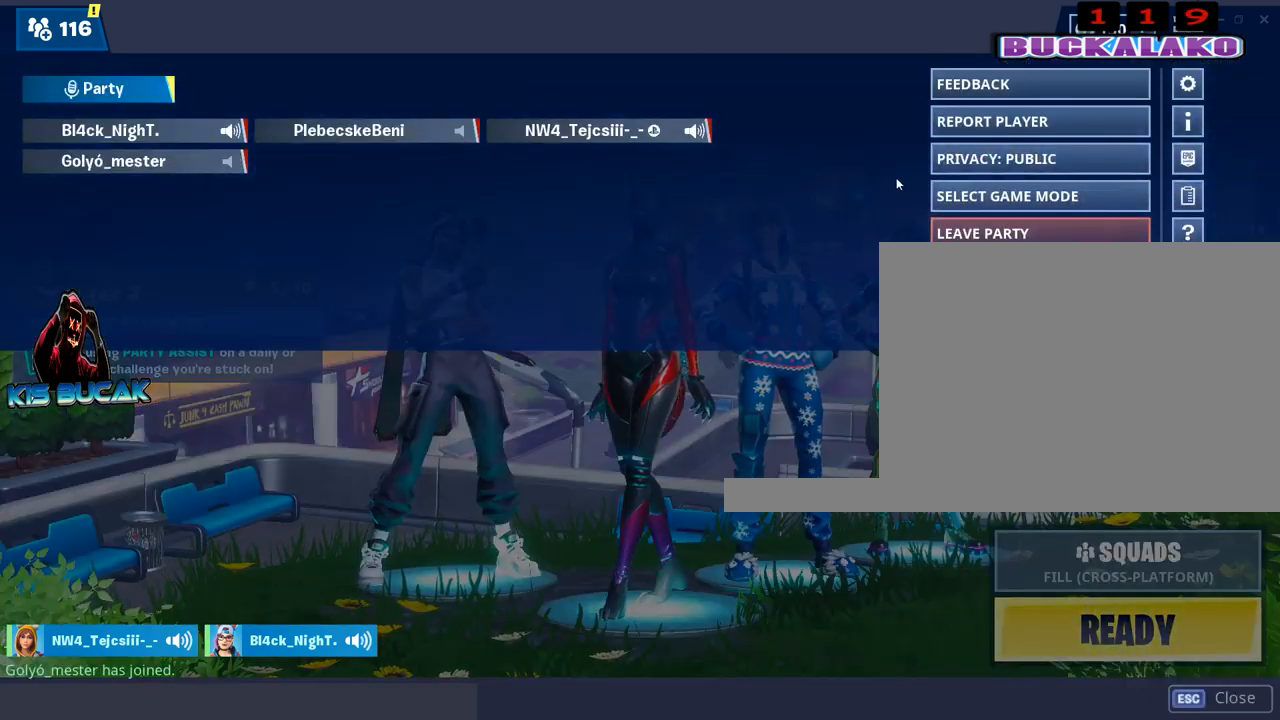
{"keys": [], "mouse": [], "events": []}
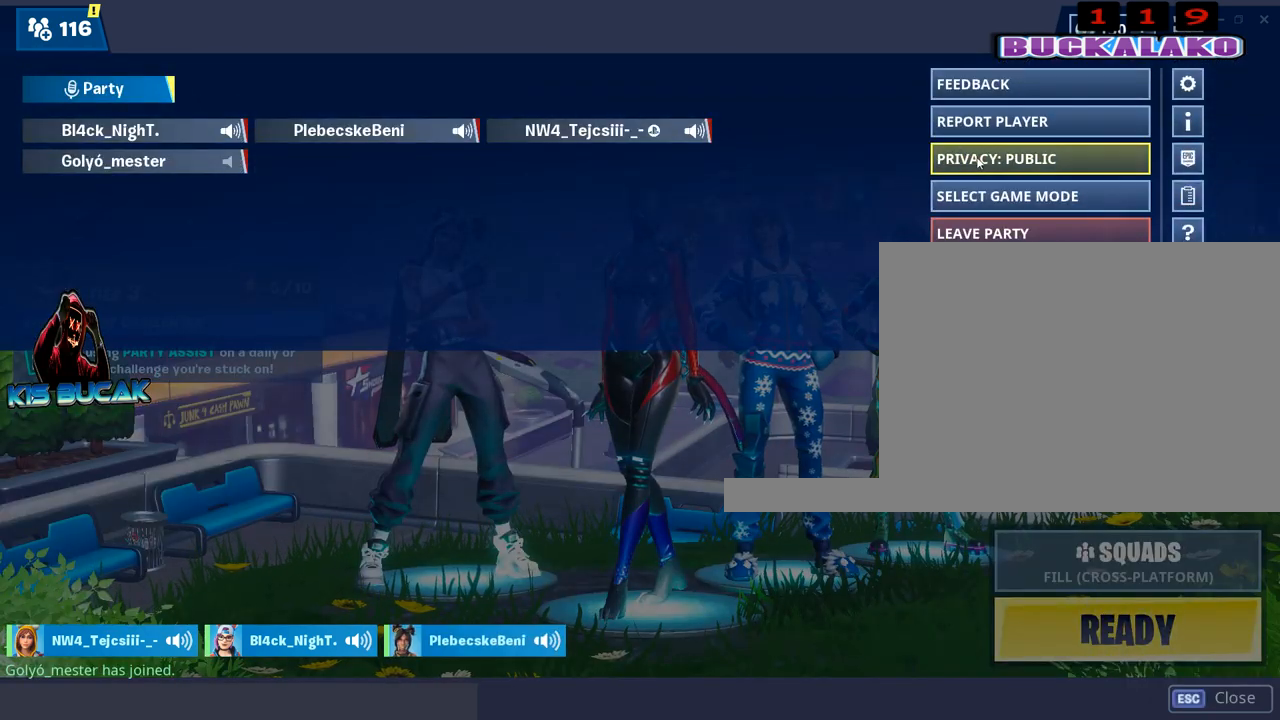
{"keys": [], "mouse": [], "events": [[167, "mouse_left", "down"], [250, "mouse_left", "up"]]}
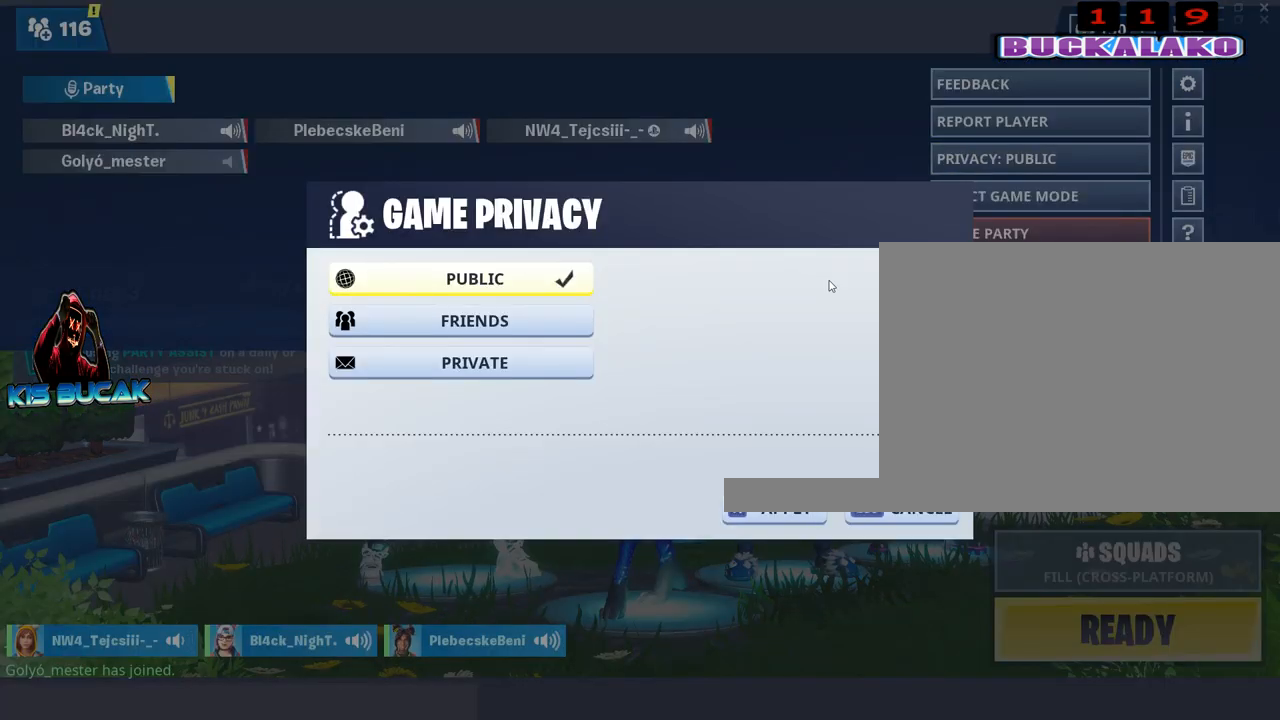
{"keys": [], "mouse": [], "events": []}
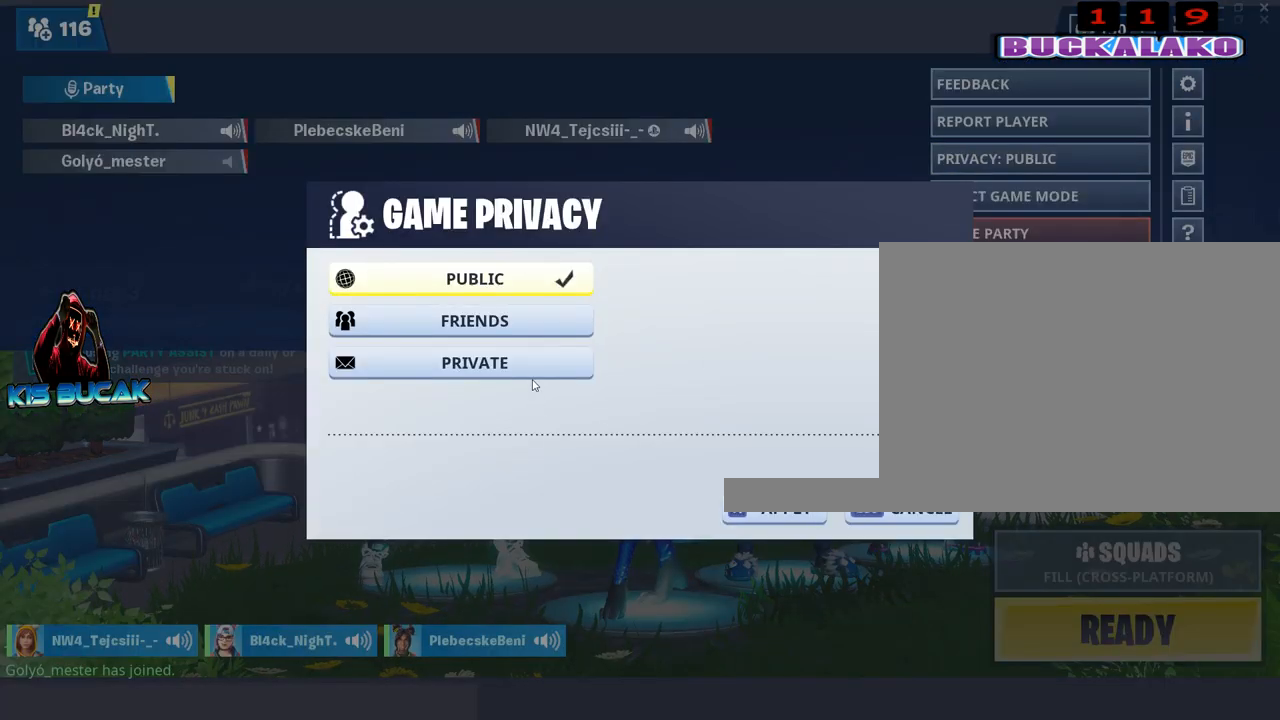
{"keys": [], "mouse": [], "events": [[200, "mouse_left", "down"], [284, "mouse_left", "up"]]}
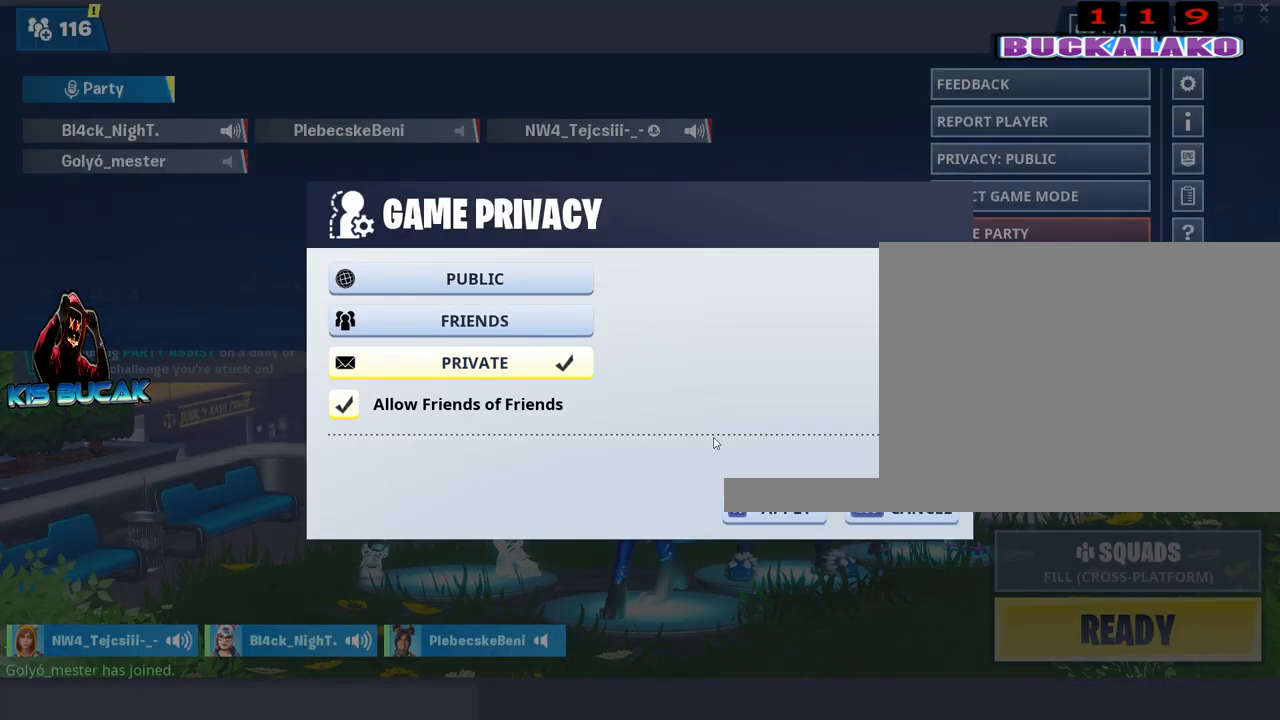
{"keys": [], "mouse": ["left"], "events": [[500, "mouse_left", "down"]]}
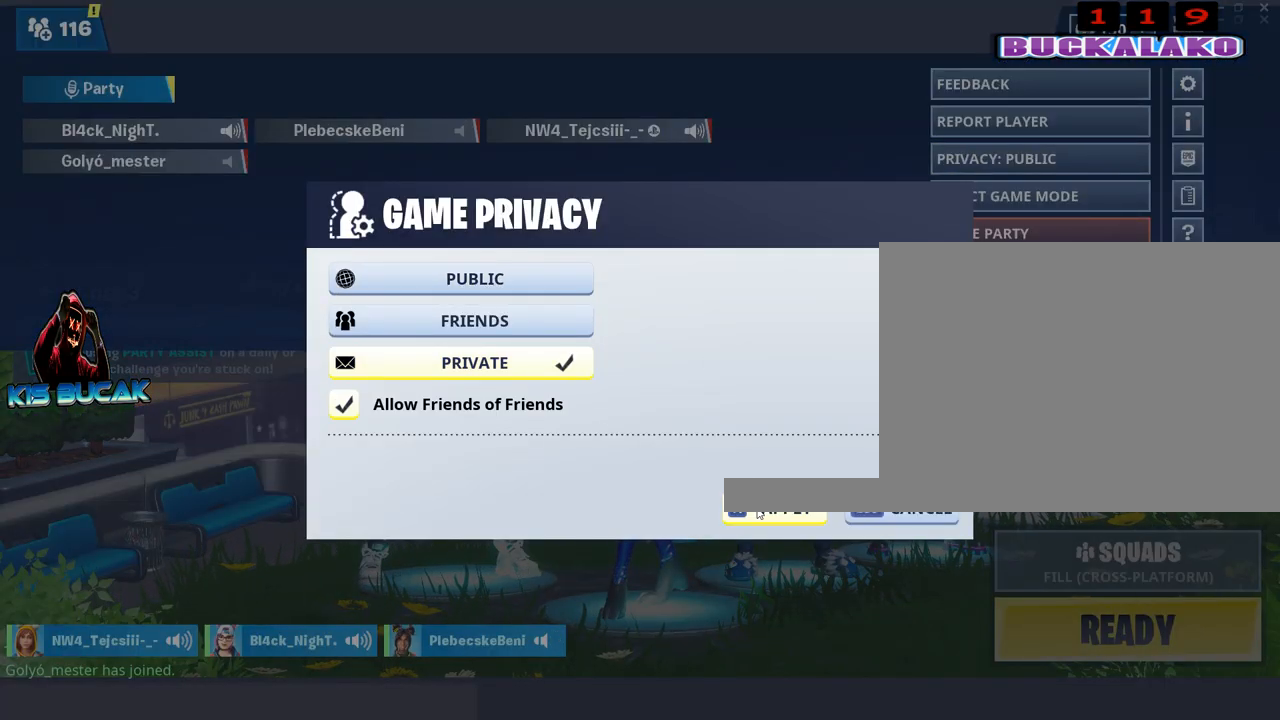
{"keys": [], "mouse": [], "events": [[84, "mouse_left", "up"], [317, "mouse_left", "down"], [467, "mouse_left", "up"]]}